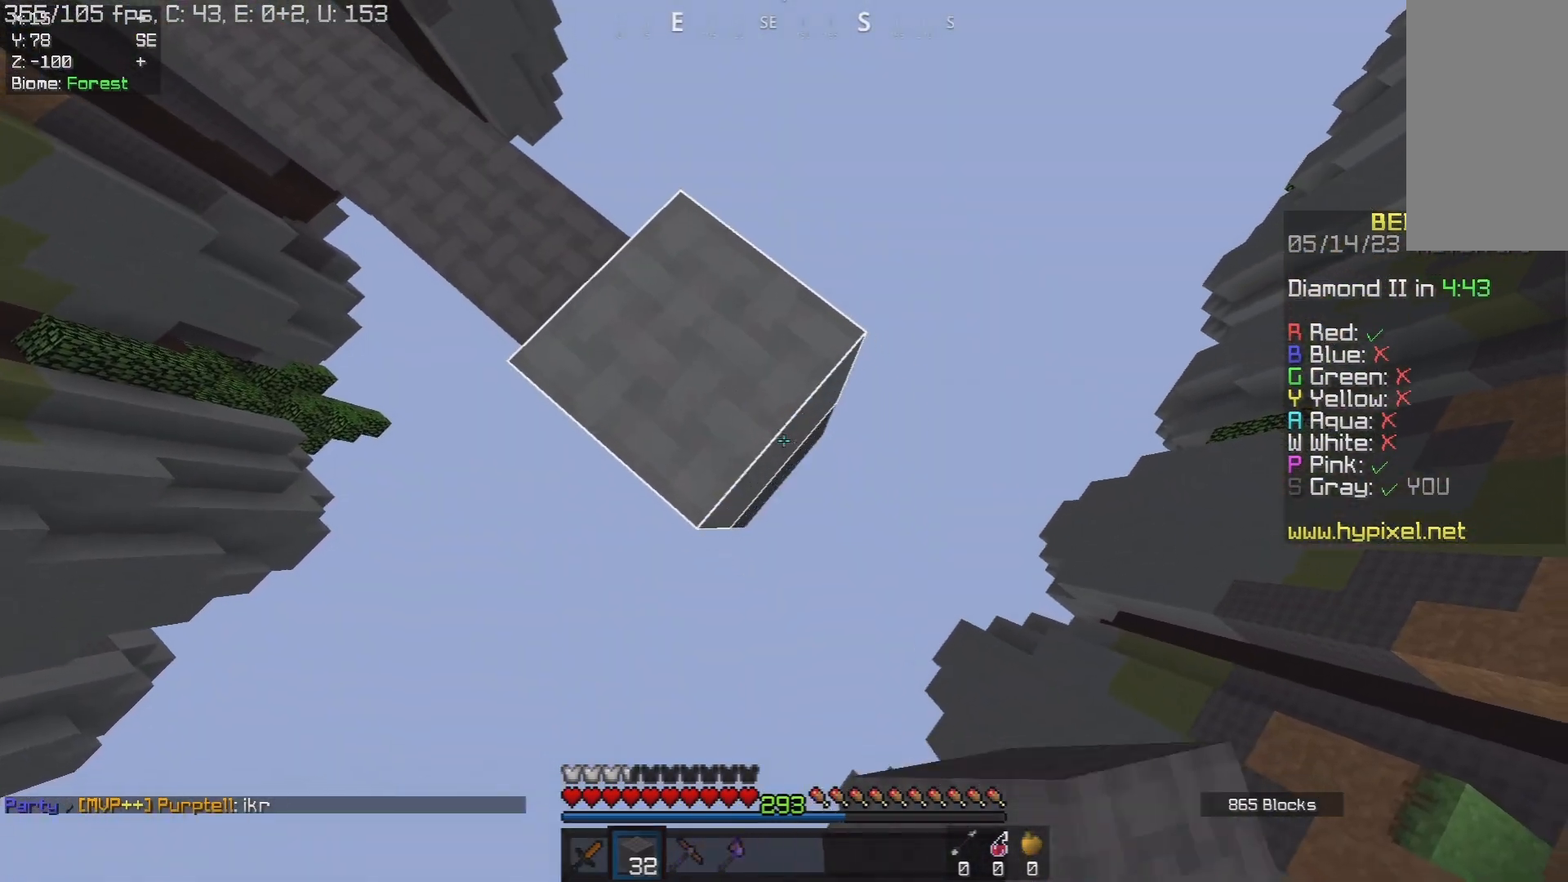
Gameplay with keyboard and mouse; each line is a JSON object with the keys and mouse buttons held at the frame after it. "events" lists presses ("down") and releases ("up") of "a", "d", "s", "space", "w", "mouse_left" and "mouse_right" between this image and that frame as [ms after this image, input, new state], when the widget could be followed in between. "mouse_left", "mouse_right" = the "left", "right" buttons of the "mouse" list. No other keys are recorded. Fast repeated clicks can show as one long hold. Mouse movement is not recorded.
{"keys": ["d", "s"], "mouse": [], "events": [[150, "s", "up"], [200, "space", "up"], [217, "s", "down"], [483, "mouse_right", "up"]]}
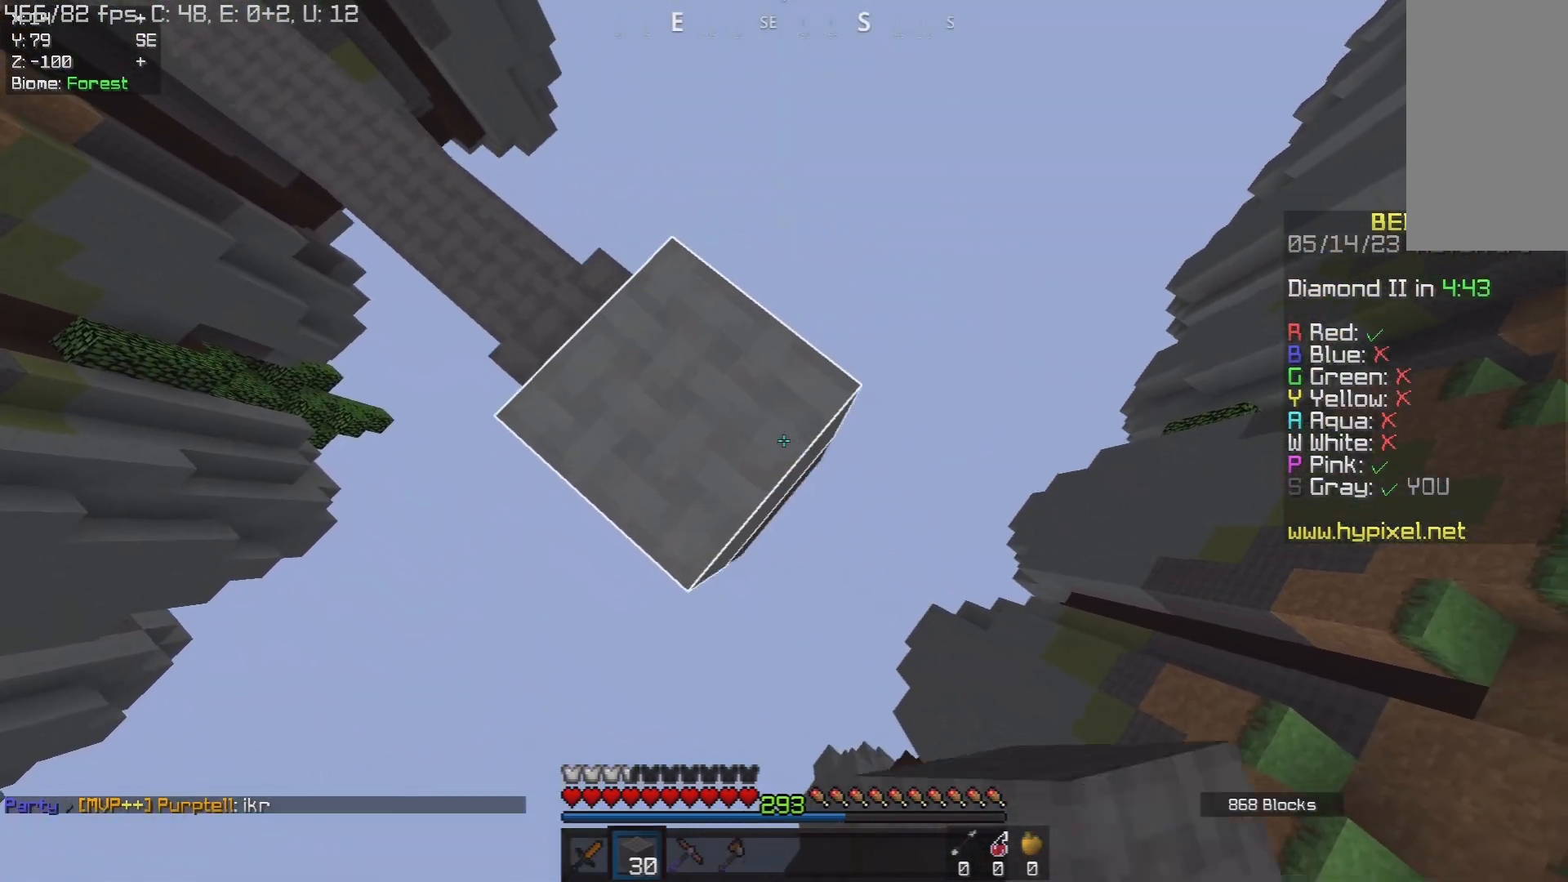
{"keys": ["d", "s"], "mouse": ["right"], "events": [[100, "mouse_right", "down"], [117, "space", "down"], [300, "space", "up"]]}
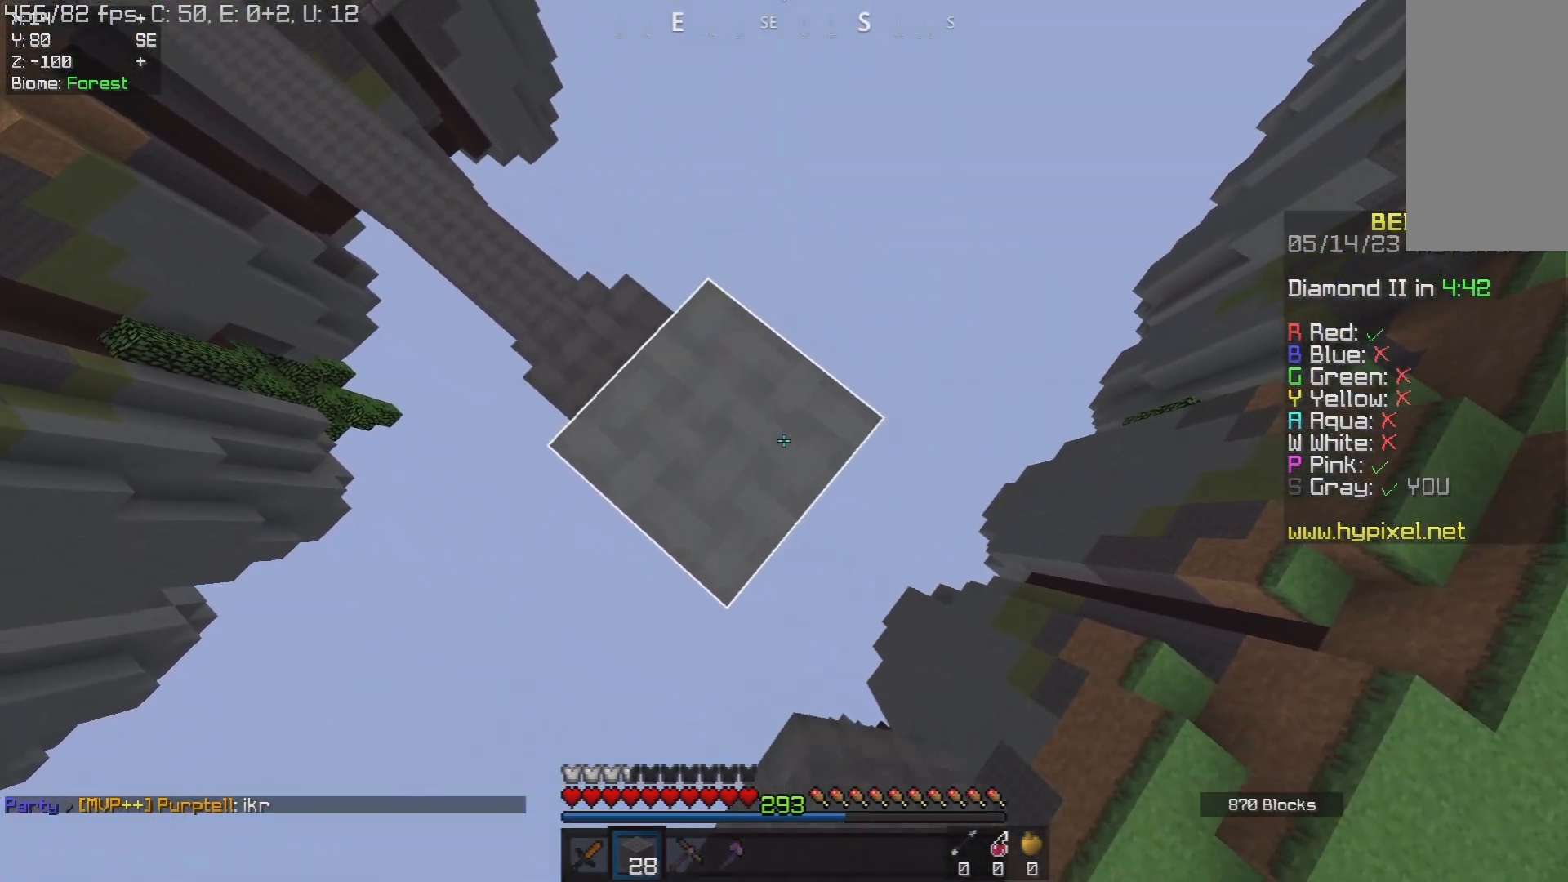
{"keys": ["d", "s"], "mouse": [], "events": [[83, "mouse_right", "up"], [183, "mouse_right", "down"], [350, "mouse_right", "up"]]}
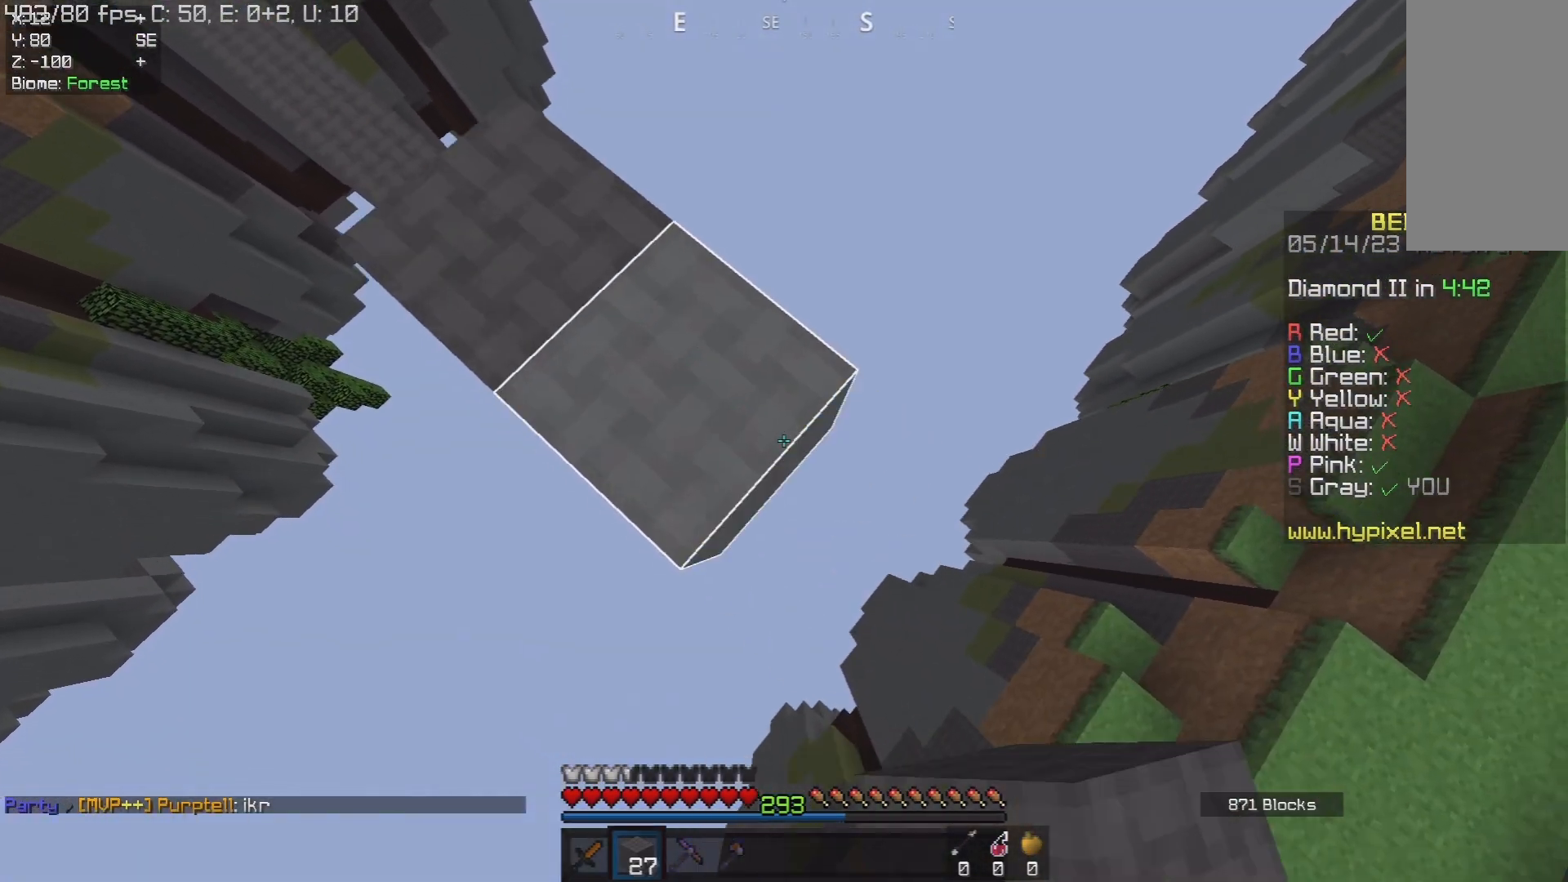
{"keys": ["a", "s"], "mouse": [], "events": [[83, "mouse_right", "down"], [217, "a", "down"], [233, "d", "up"], [233, "mouse_right", "up"]]}
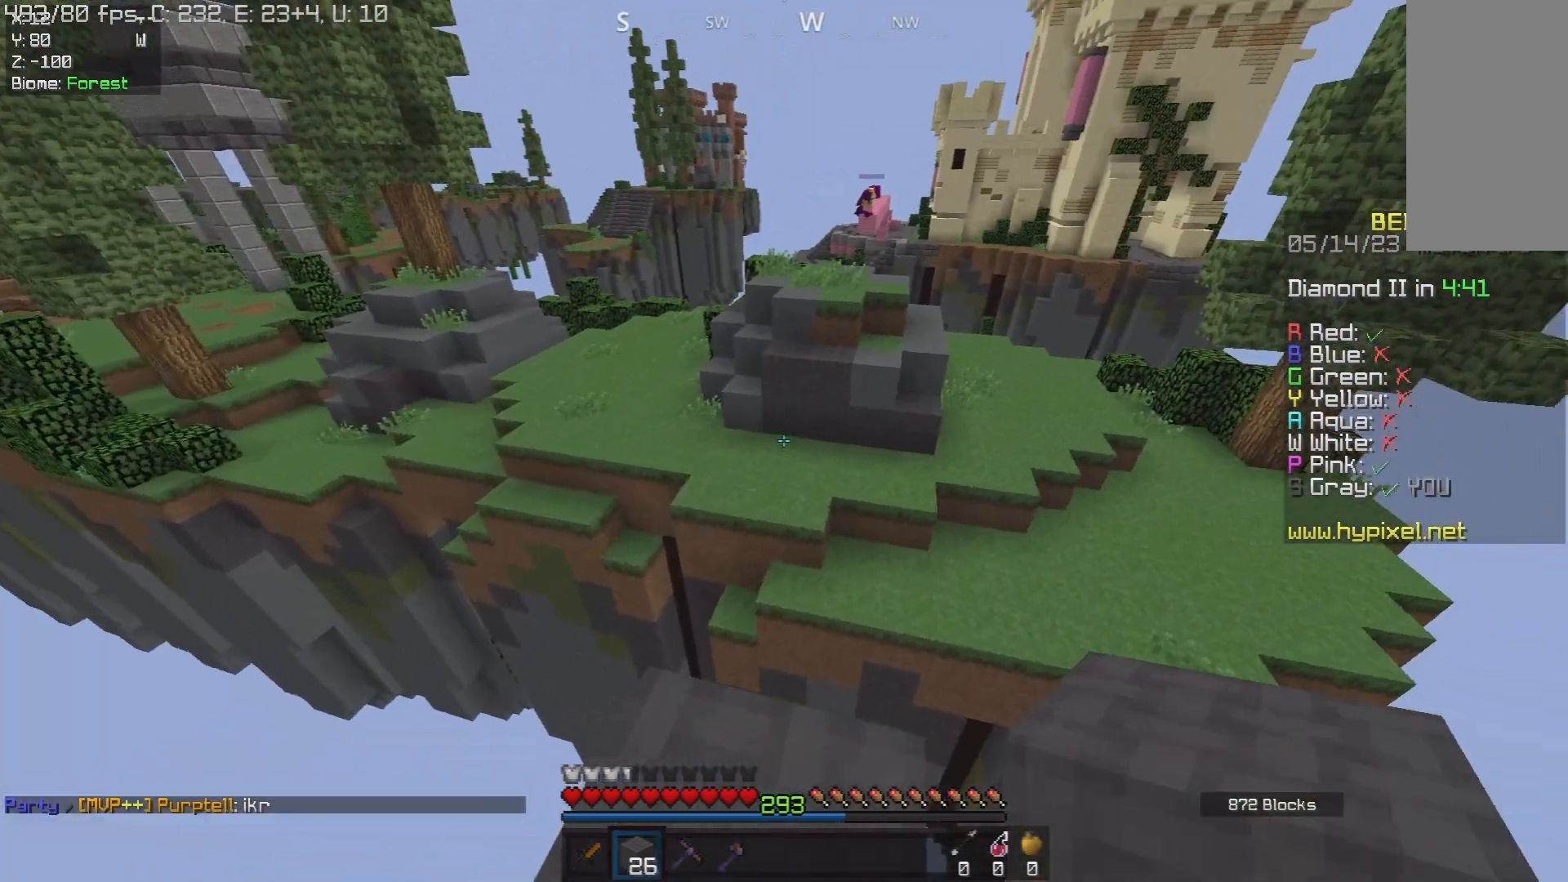
{"keys": [], "mouse": [], "events": [[150, "a", "up"], [167, "s", "up"]]}
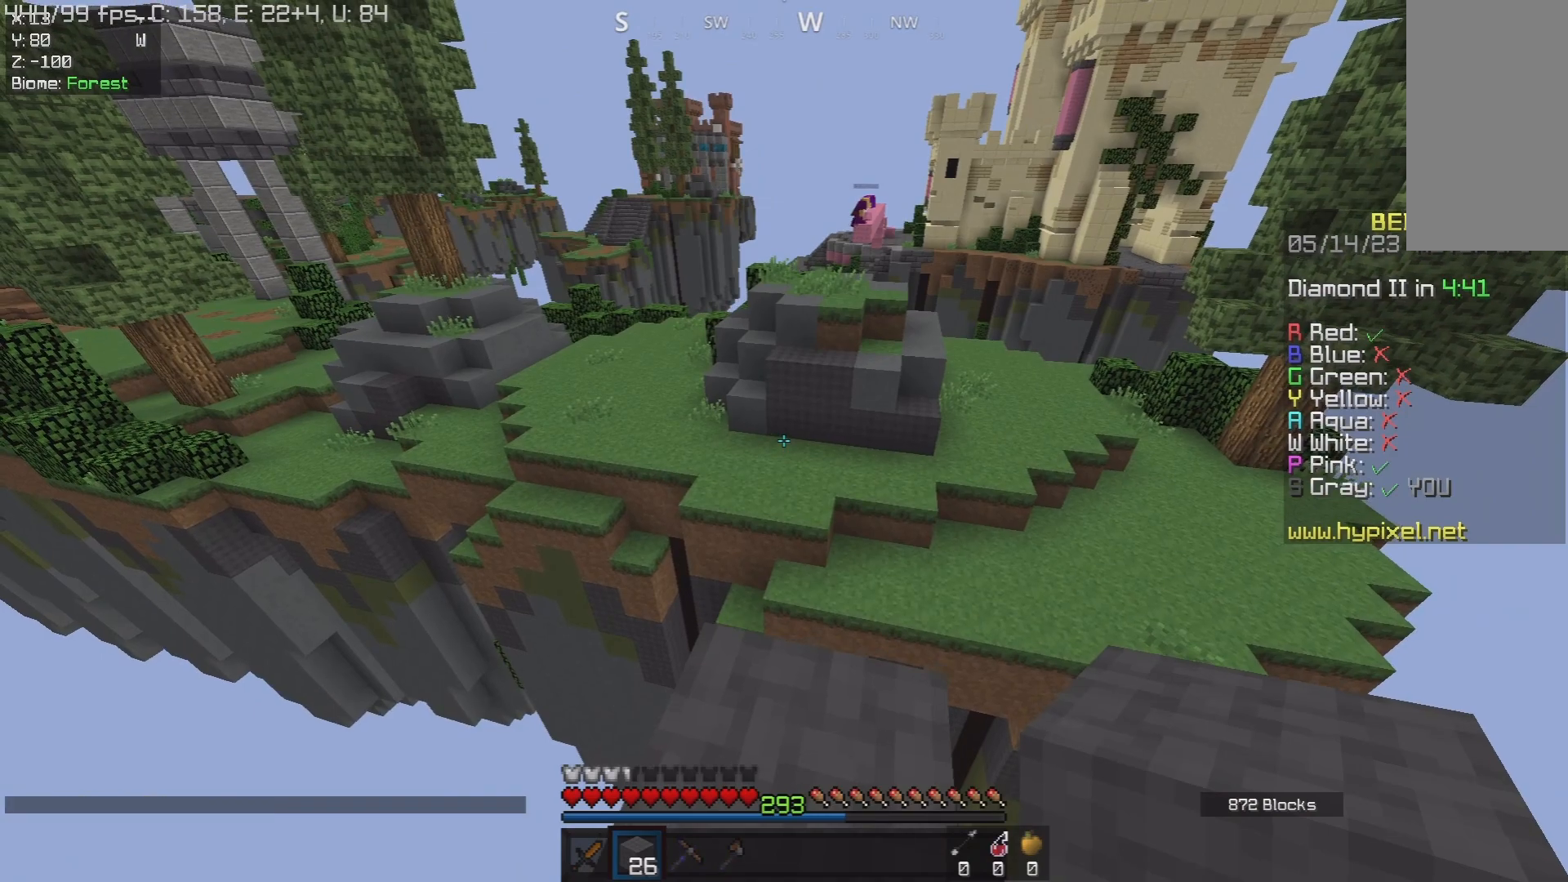
{"keys": ["w"], "mouse": [], "events": [[317, "w", "down"]]}
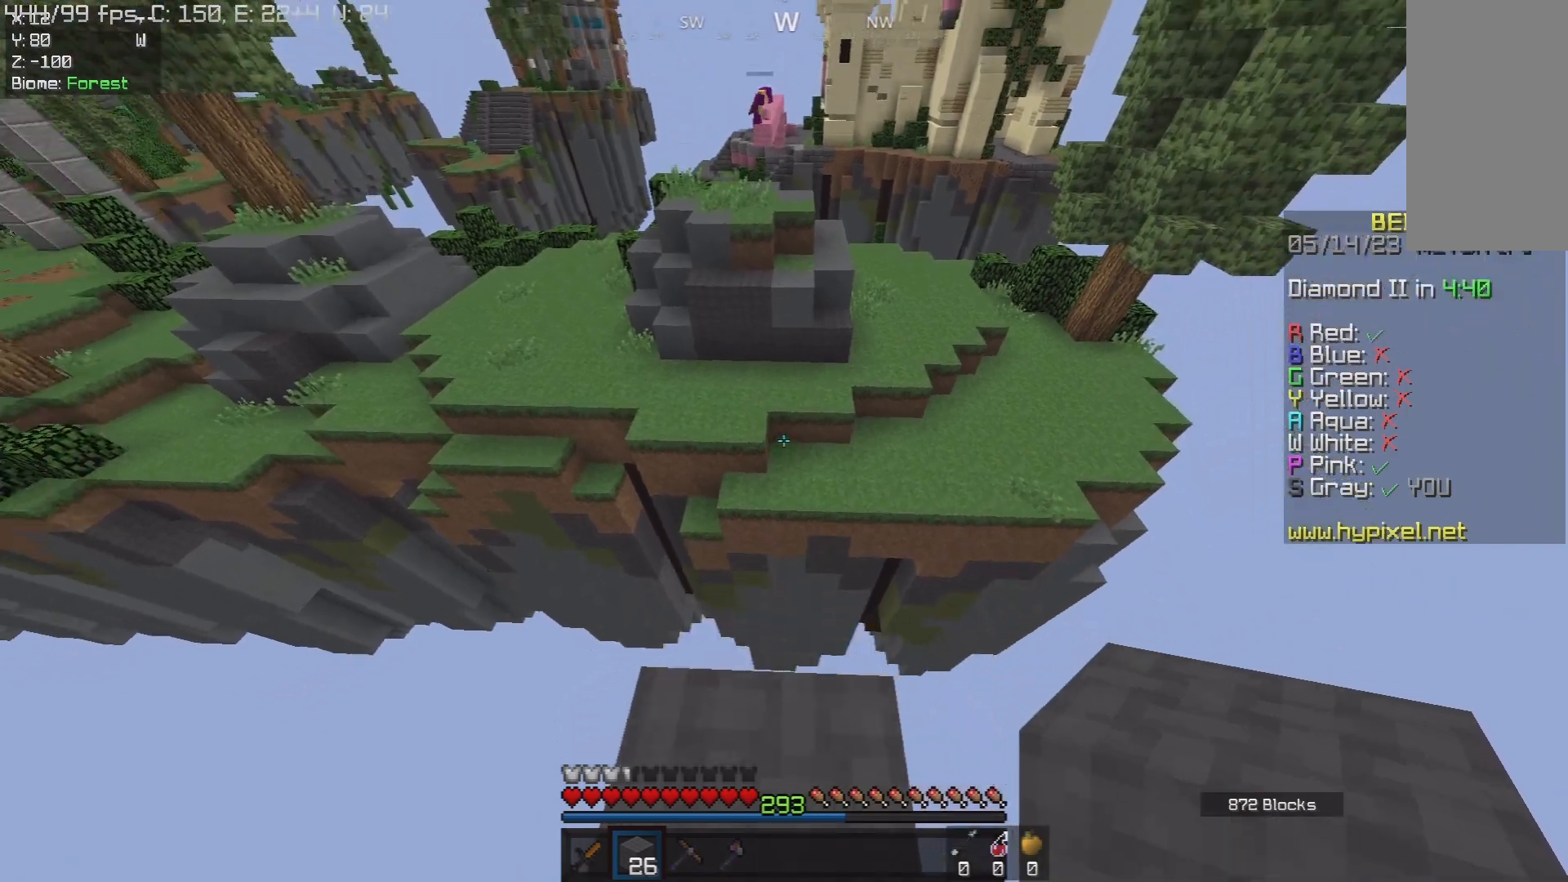
{"keys": ["space", "w"], "mouse": [], "events": [[33, "space", "down"]]}
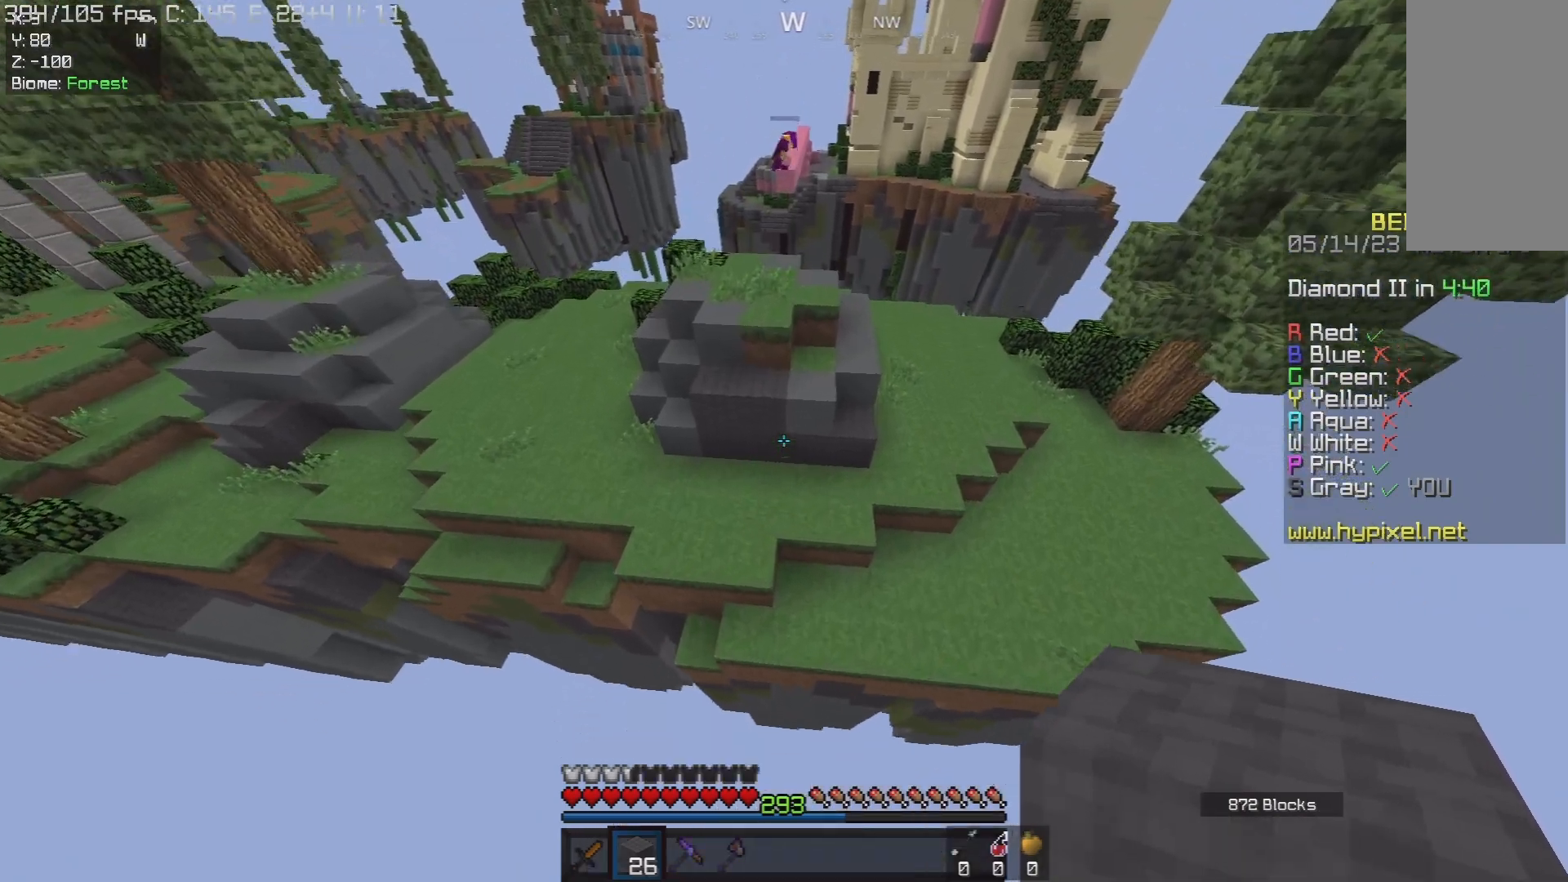
{"keys": ["a", "w"], "mouse": [], "events": [[267, "space", "up"], [350, "a", "down"], [350, "mouse_right", "down"], [500, "mouse_right", "up"]]}
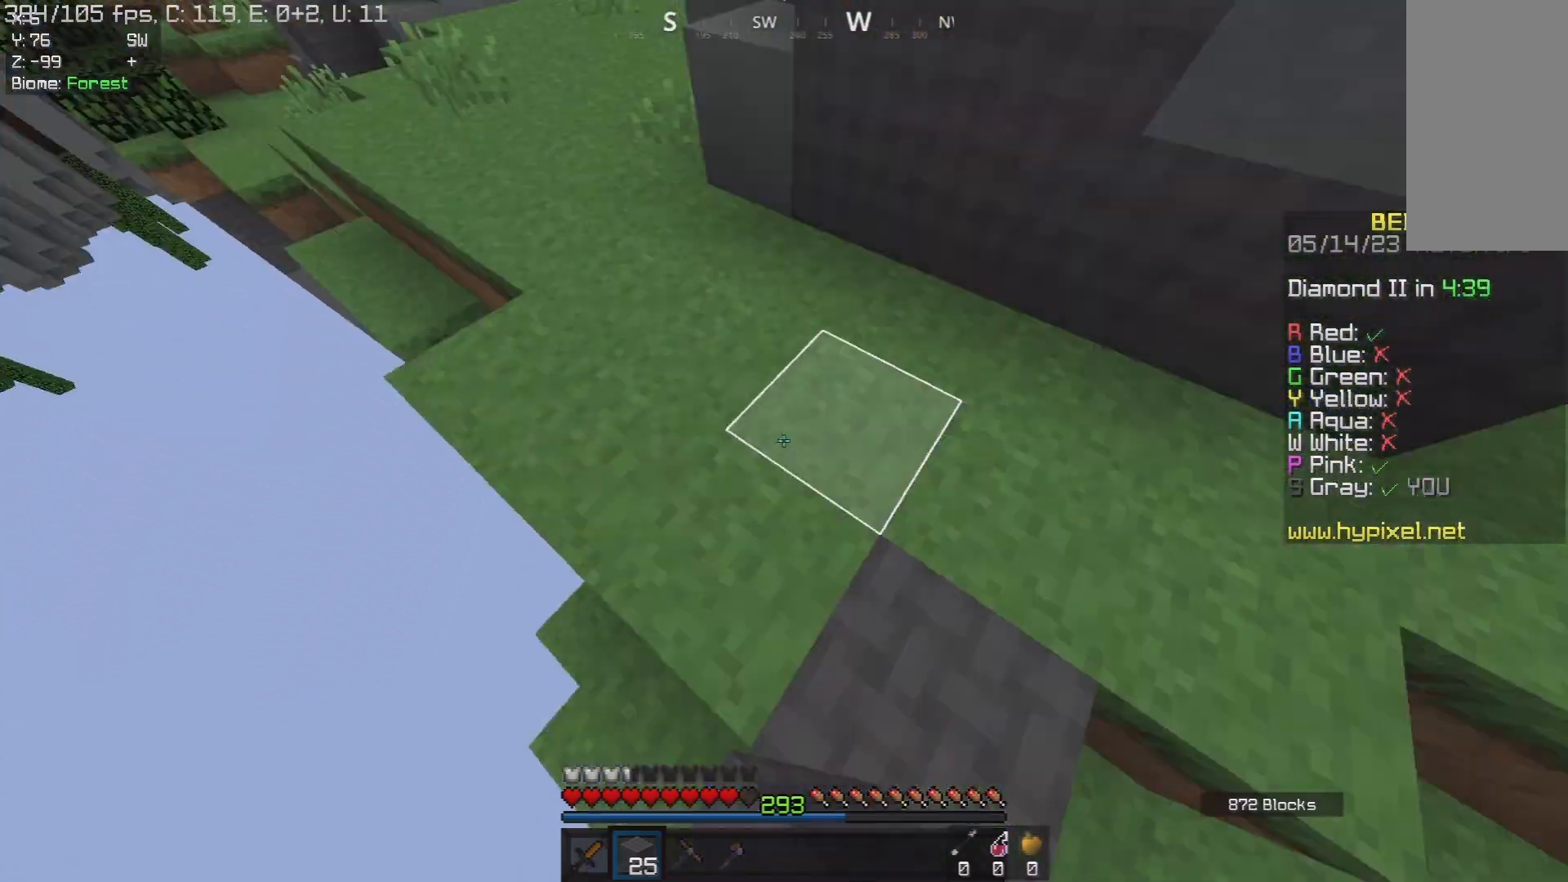
{"keys": ["w"], "mouse": [], "events": [[483, "a", "up"]]}
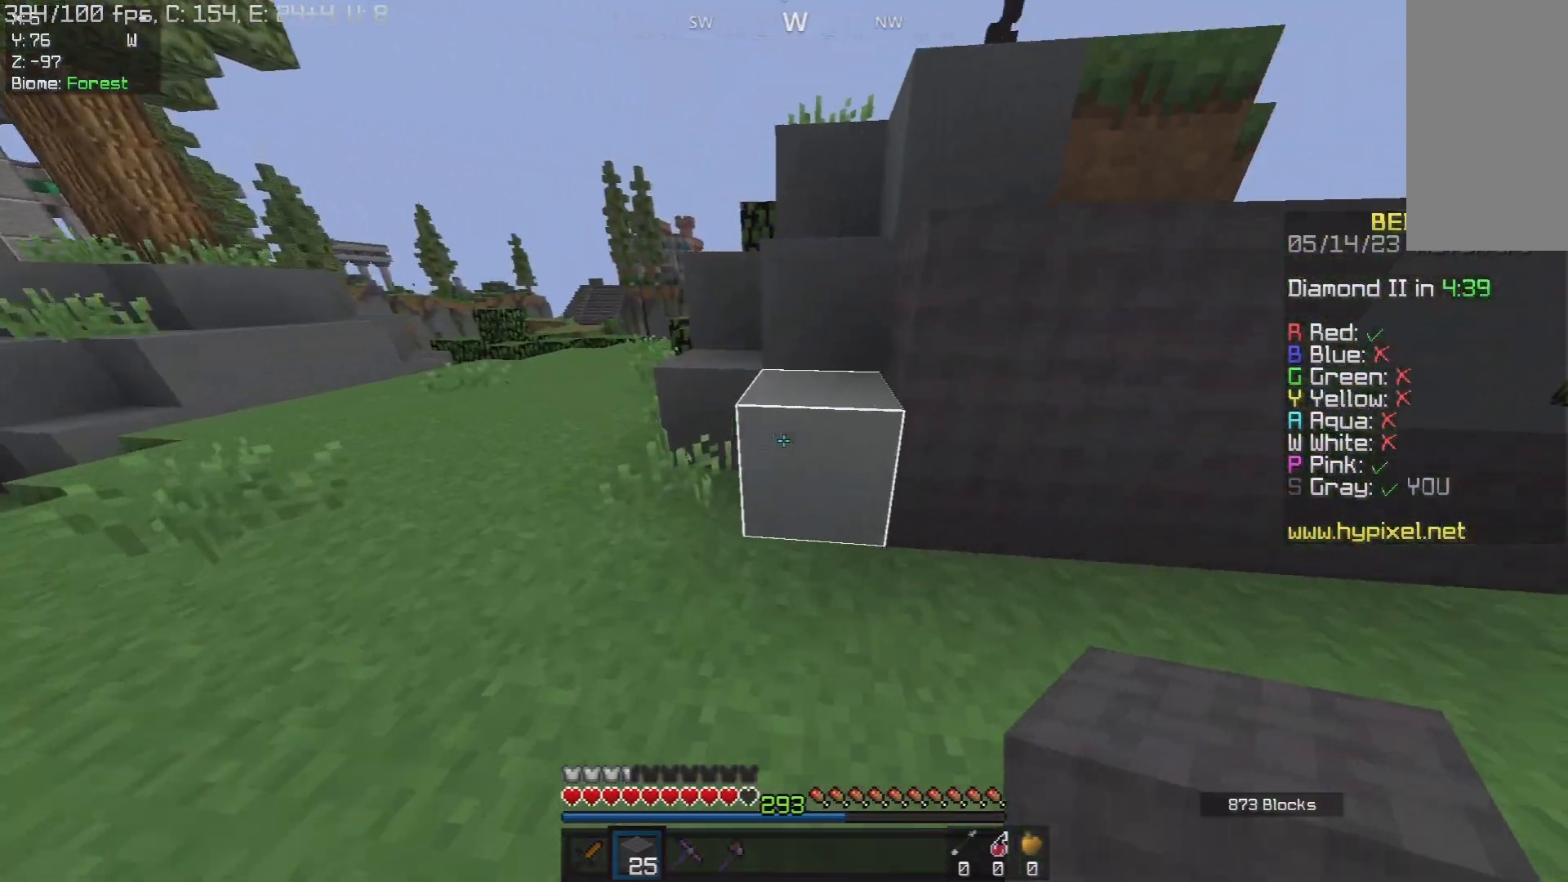
{"keys": ["a", "space", "w"], "mouse": [], "events": [[17, "space", "down"], [67, "d", "down"], [233, "space", "up"], [300, "d", "up"], [400, "space", "down"], [500, "a", "down"]]}
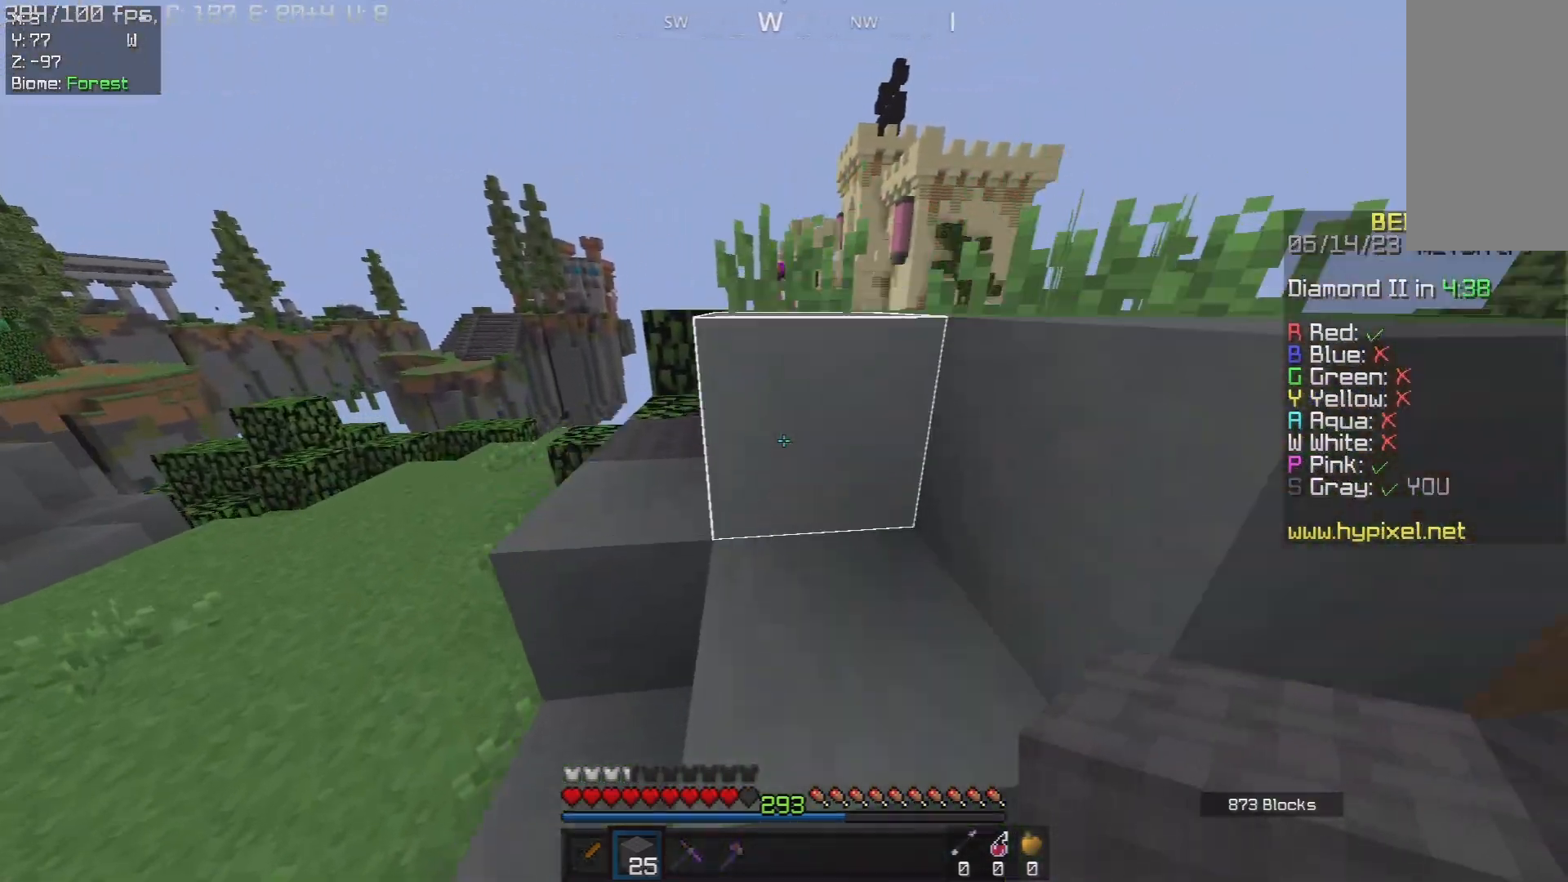
{"keys": ["d", "space", "w"], "mouse": [], "events": [[100, "w", "up"], [133, "space", "up"], [183, "w", "down"], [217, "d", "down"], [267, "a", "up"], [267, "space", "down"]]}
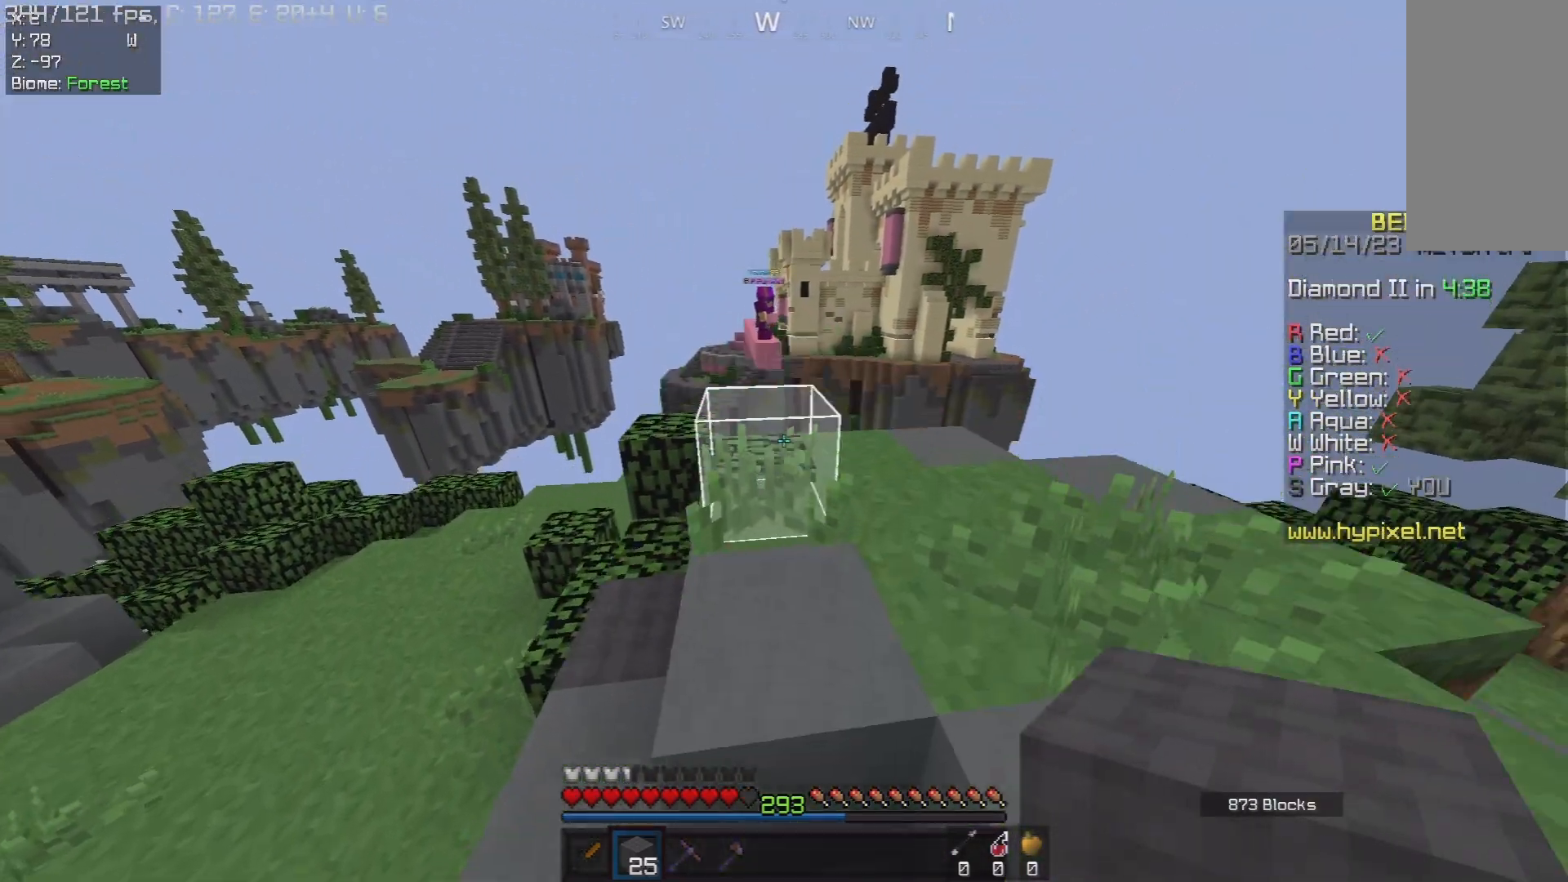
{"keys": ["a"], "mouse": ["left"], "events": [[50, "space", "up"], [100, "w", "up"], [133, "mouse_left", "down"], [433, "a", "down"], [433, "d", "up"]]}
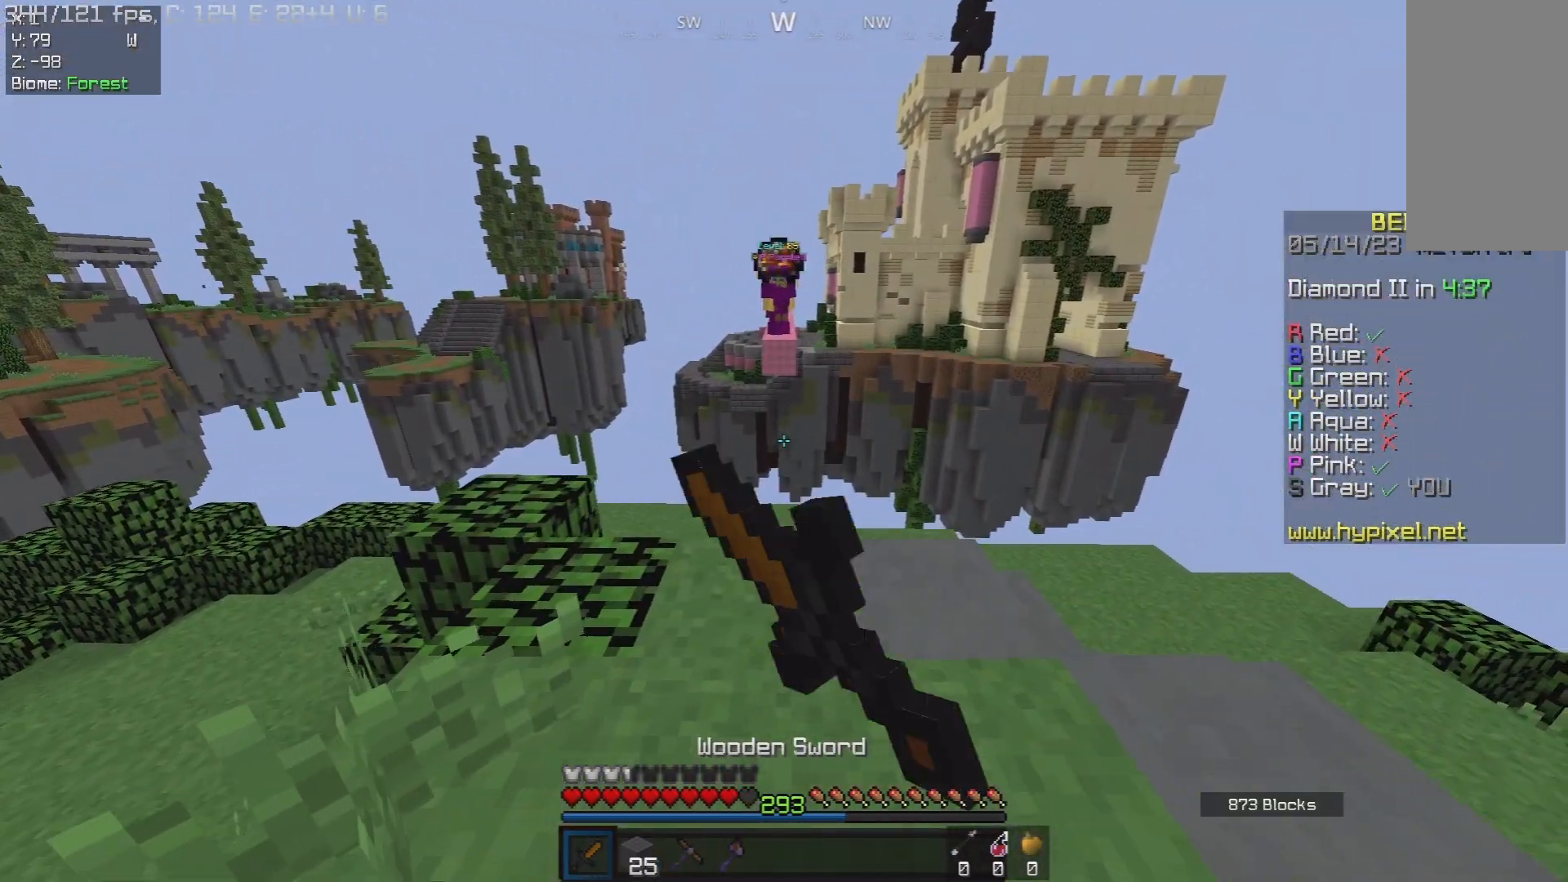
{"keys": ["d", "w"], "mouse": ["left"], "events": [[167, "d", "down"], [183, "a", "up"], [300, "w", "down"], [333, "mouse_left", "up"], [417, "mouse_left", "down"]]}
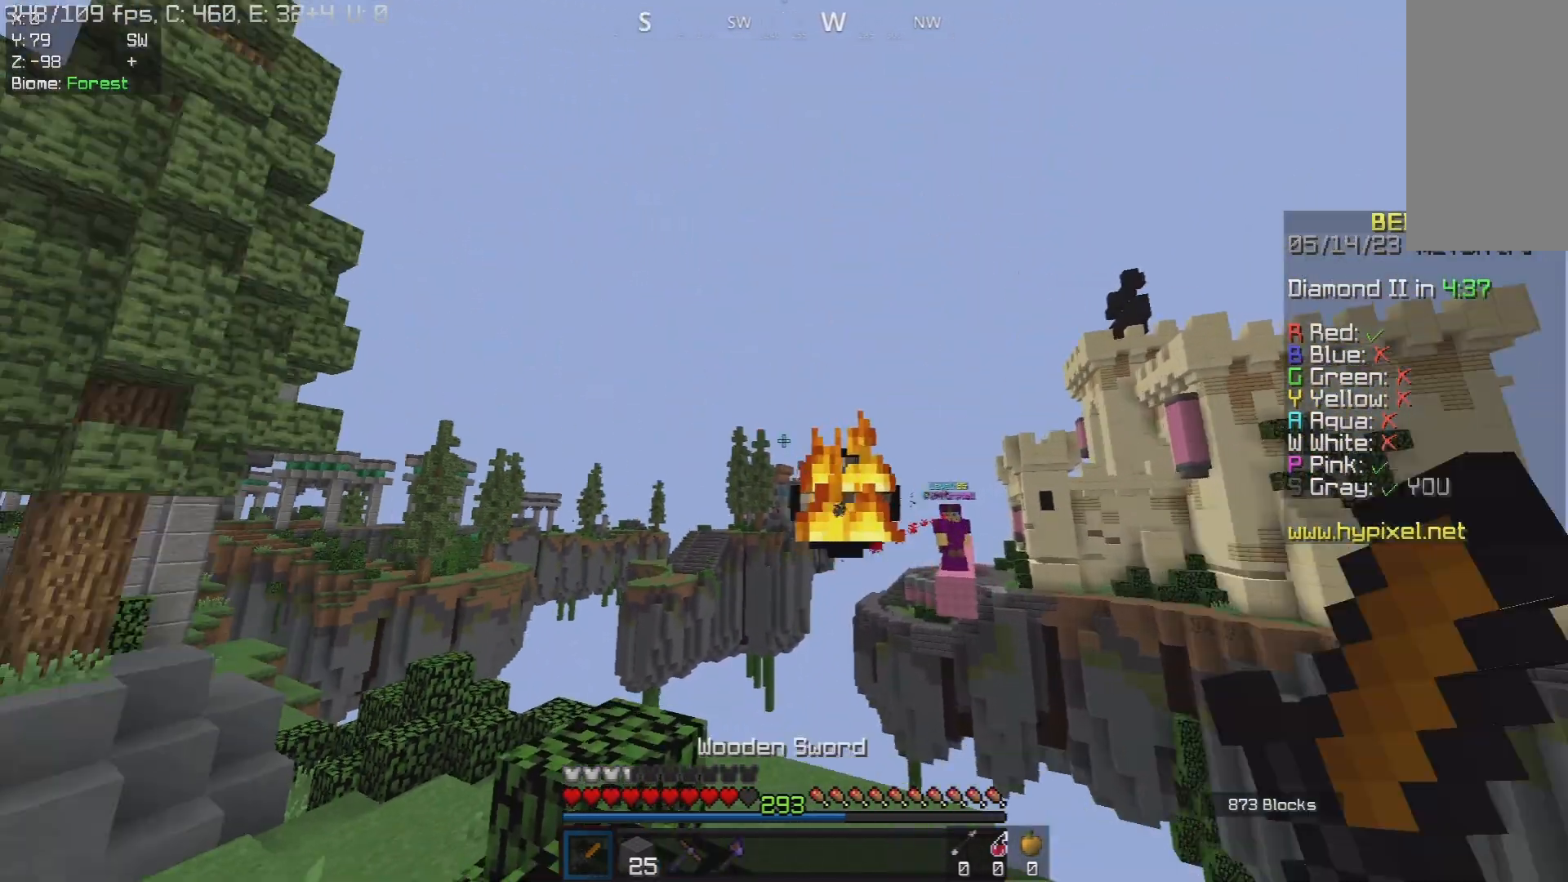
{"keys": ["a", "s"], "mouse": [], "events": [[100, "w", "up"], [267, "a", "down"], [350, "d", "up"], [383, "mouse_left", "up"], [483, "s", "down"]]}
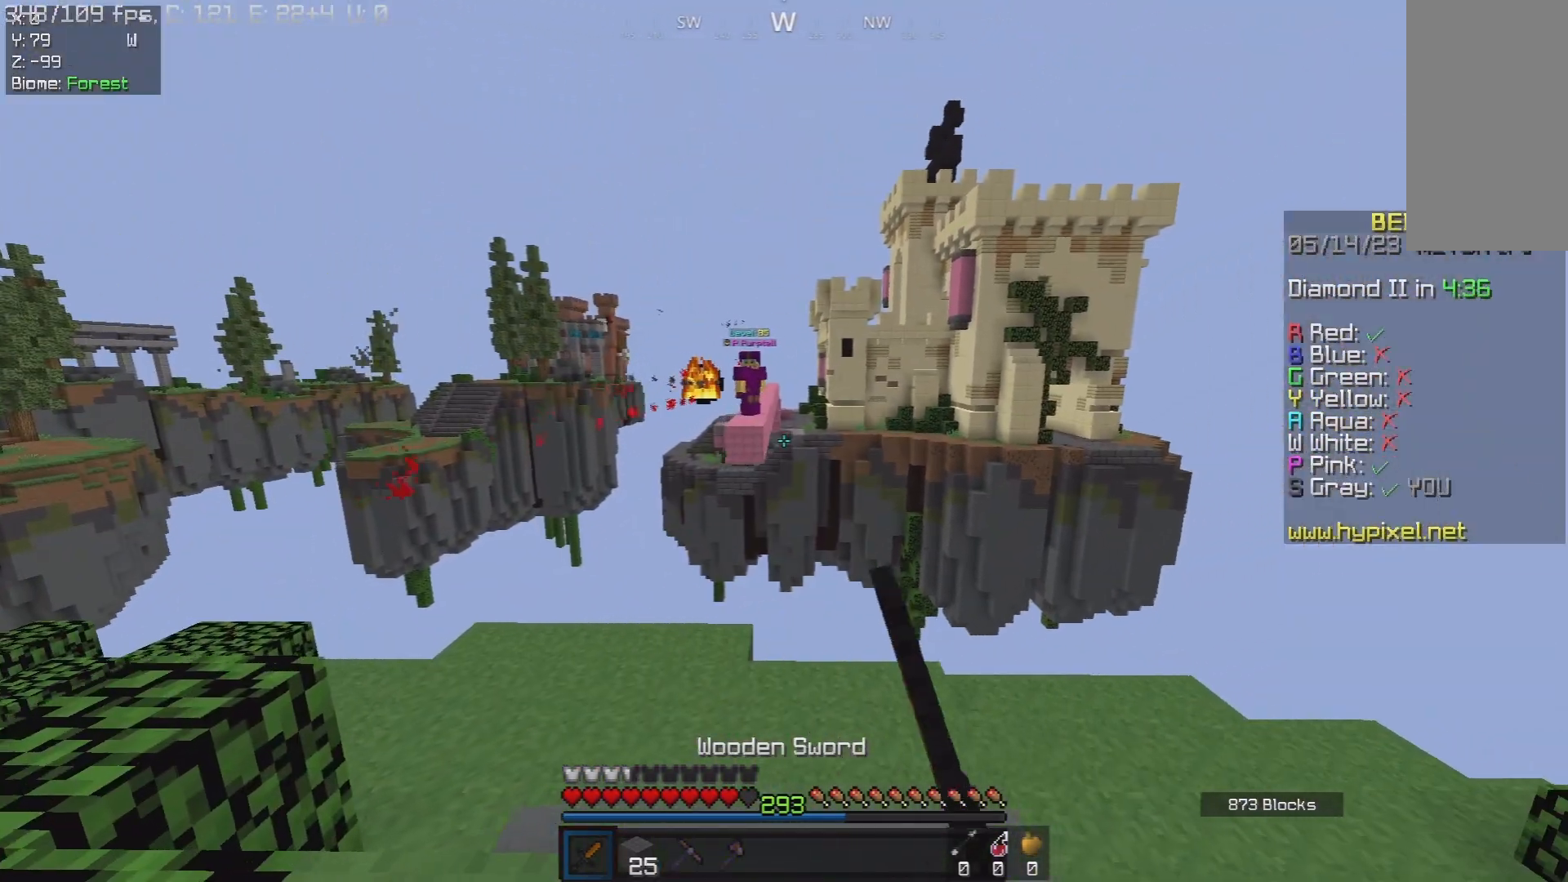
{"keys": [], "mouse": [], "events": [[367, "a", "up"], [383, "s", "up"]]}
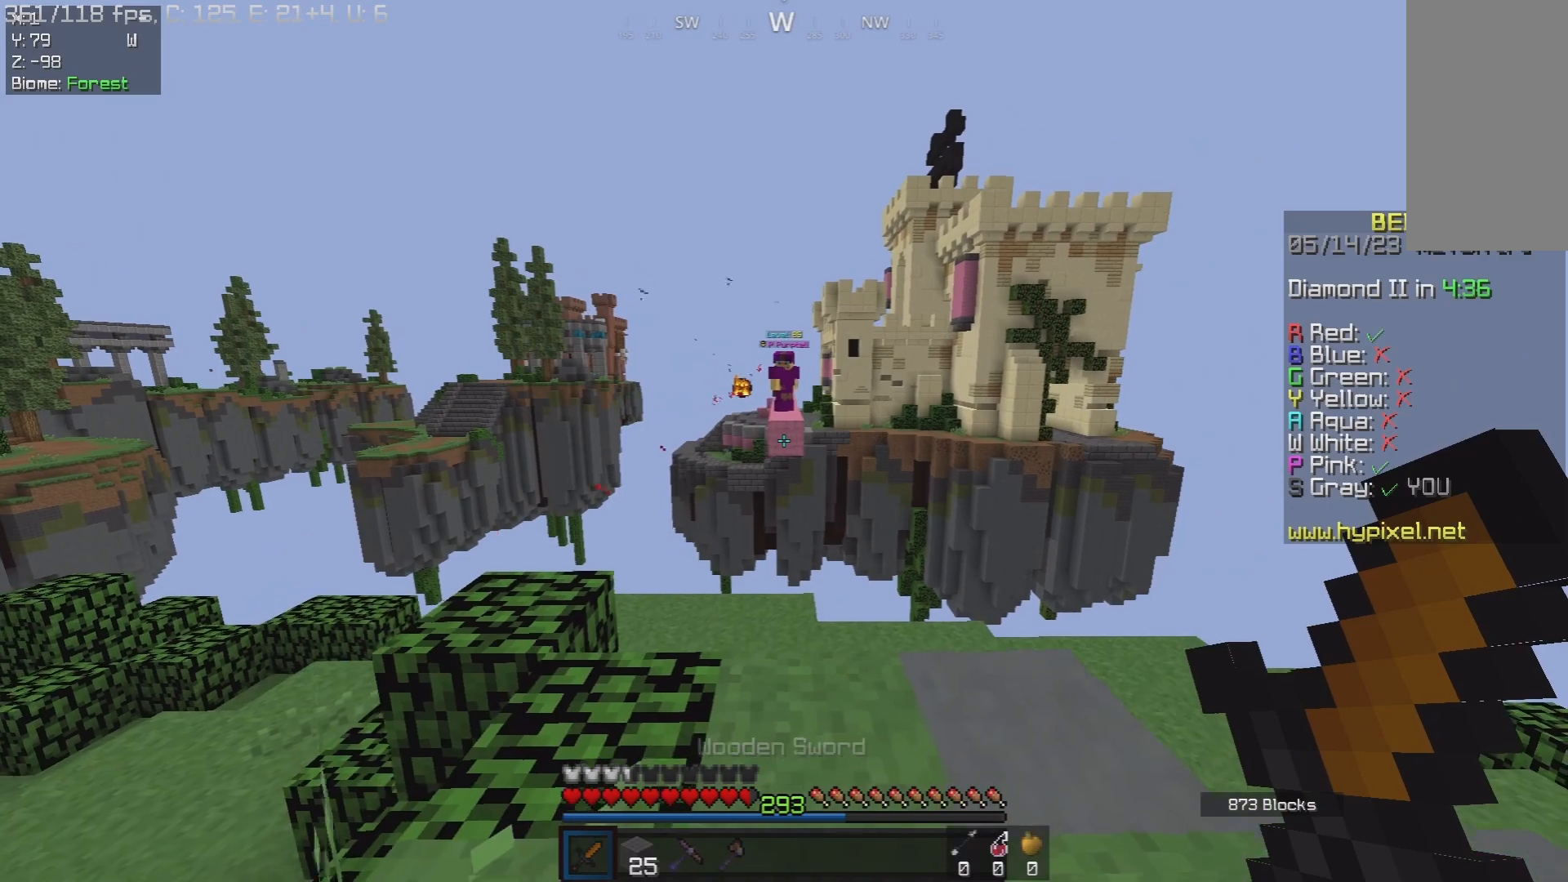
{"keys": [], "mouse": [], "events": []}
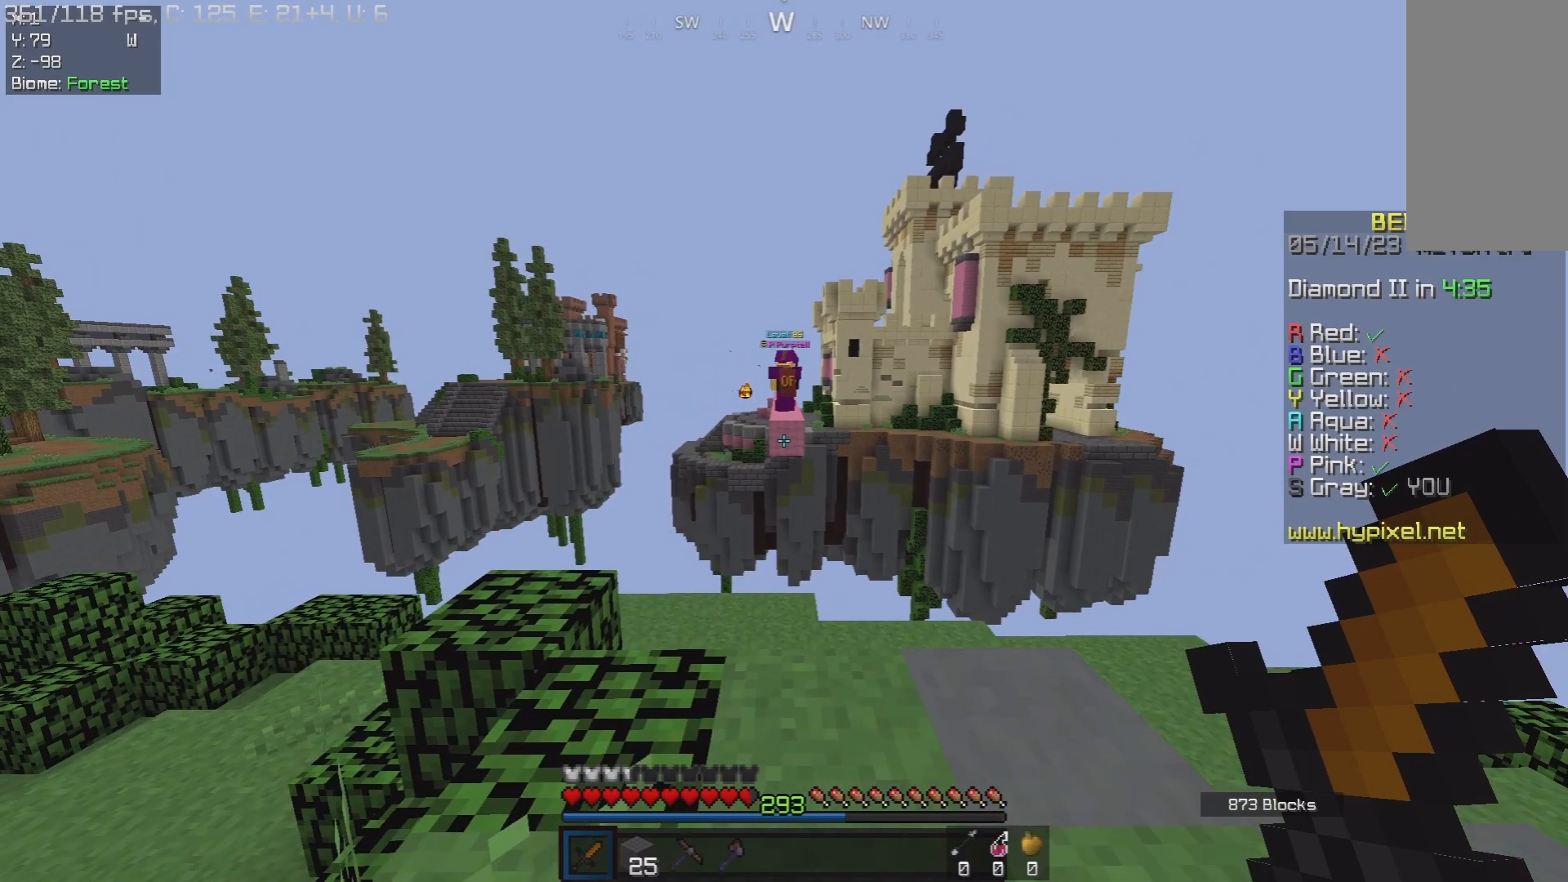
{"keys": [], "mouse": [], "events": []}
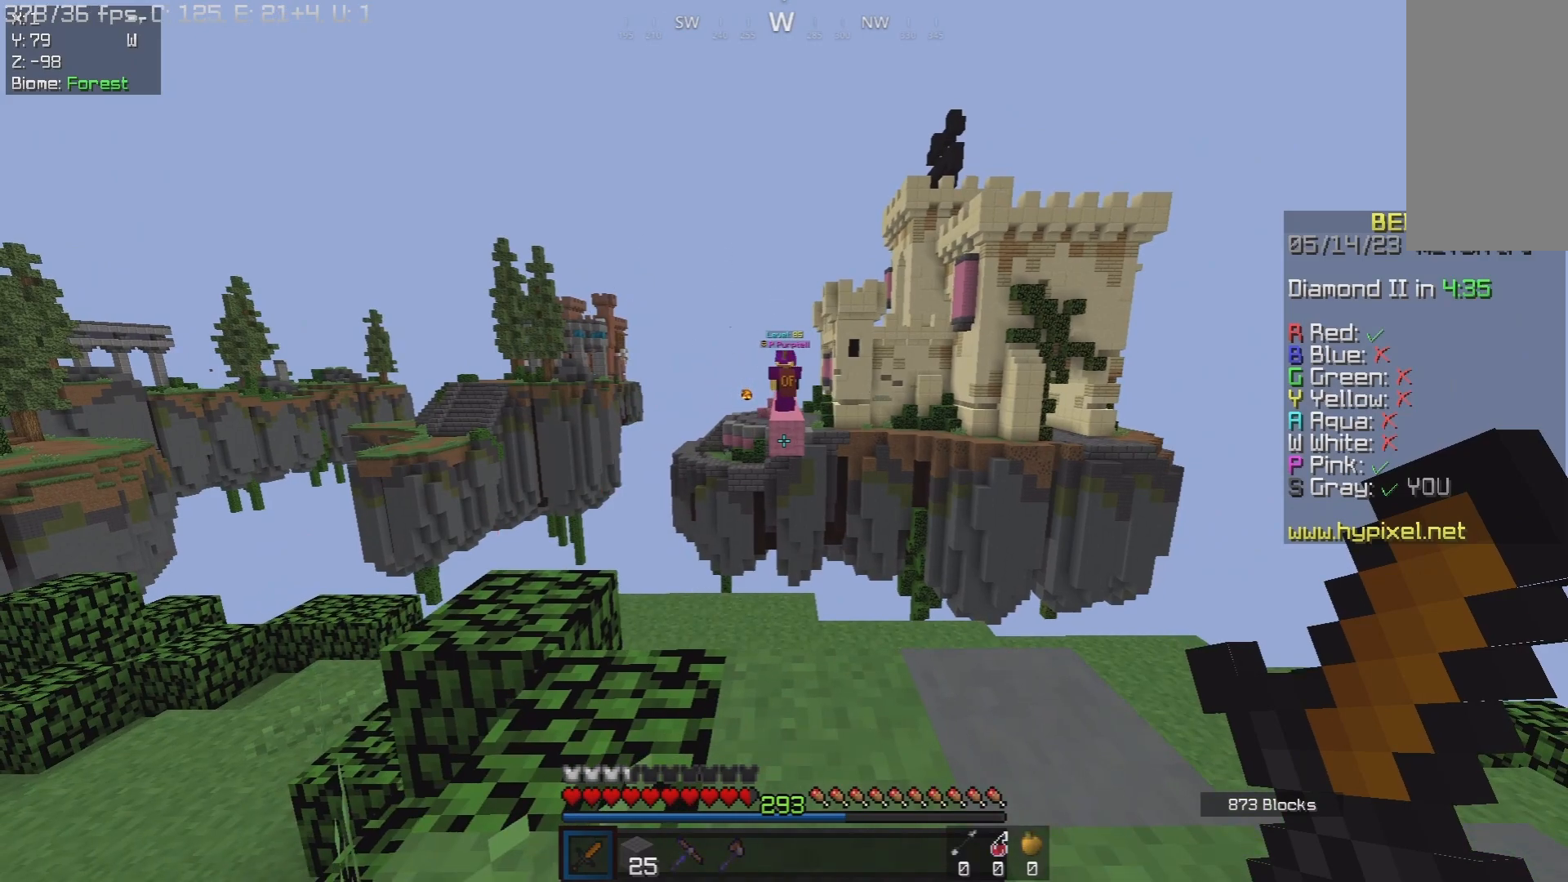
{"keys": [], "mouse": [], "events": []}
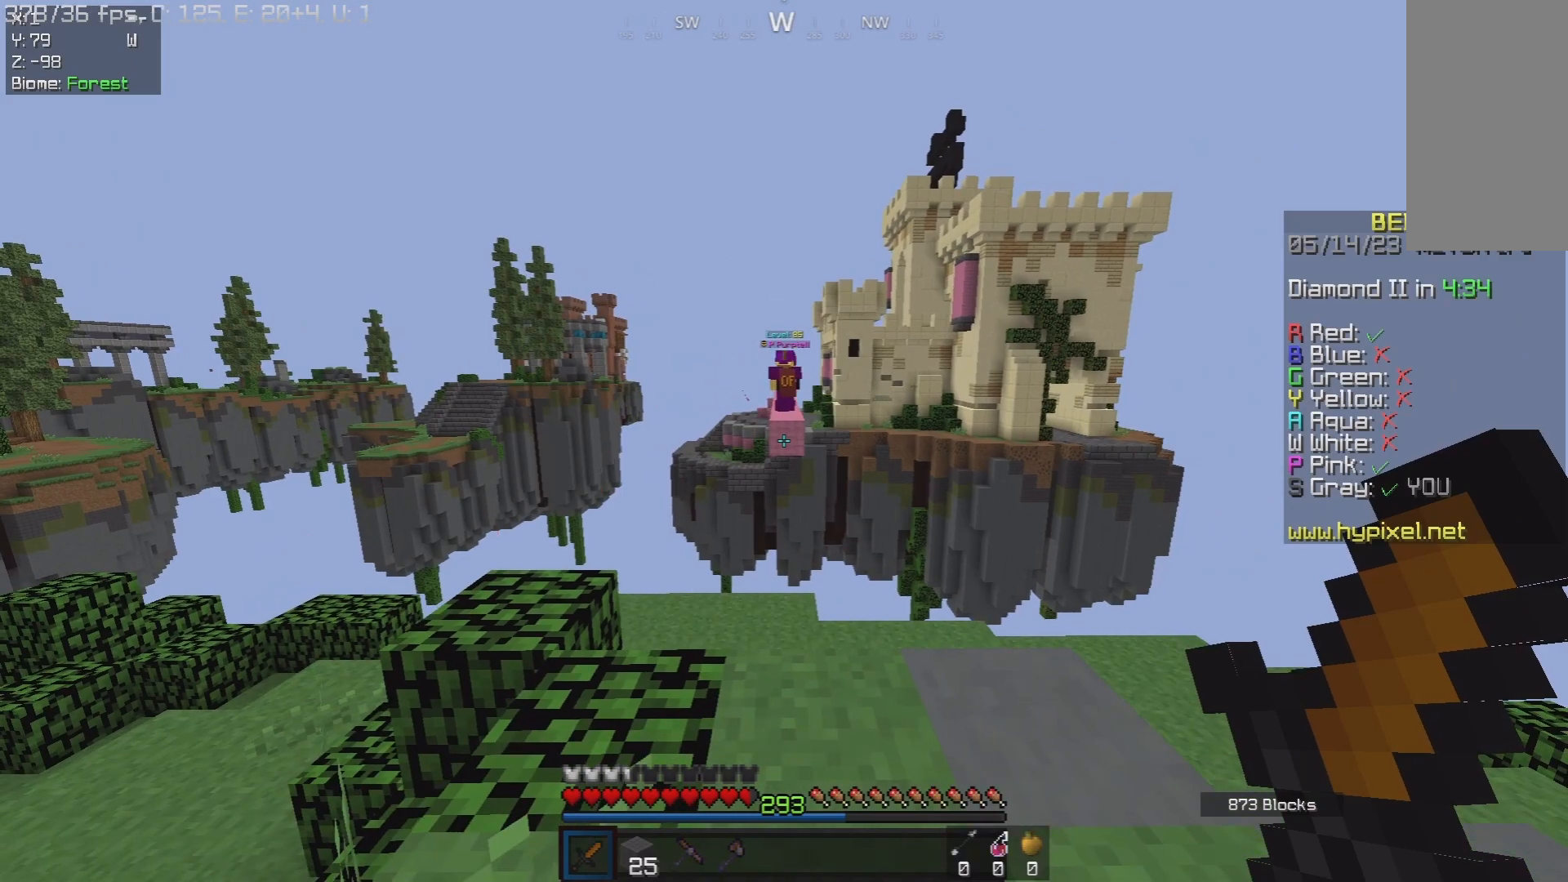
{"keys": [], "mouse": [], "events": []}
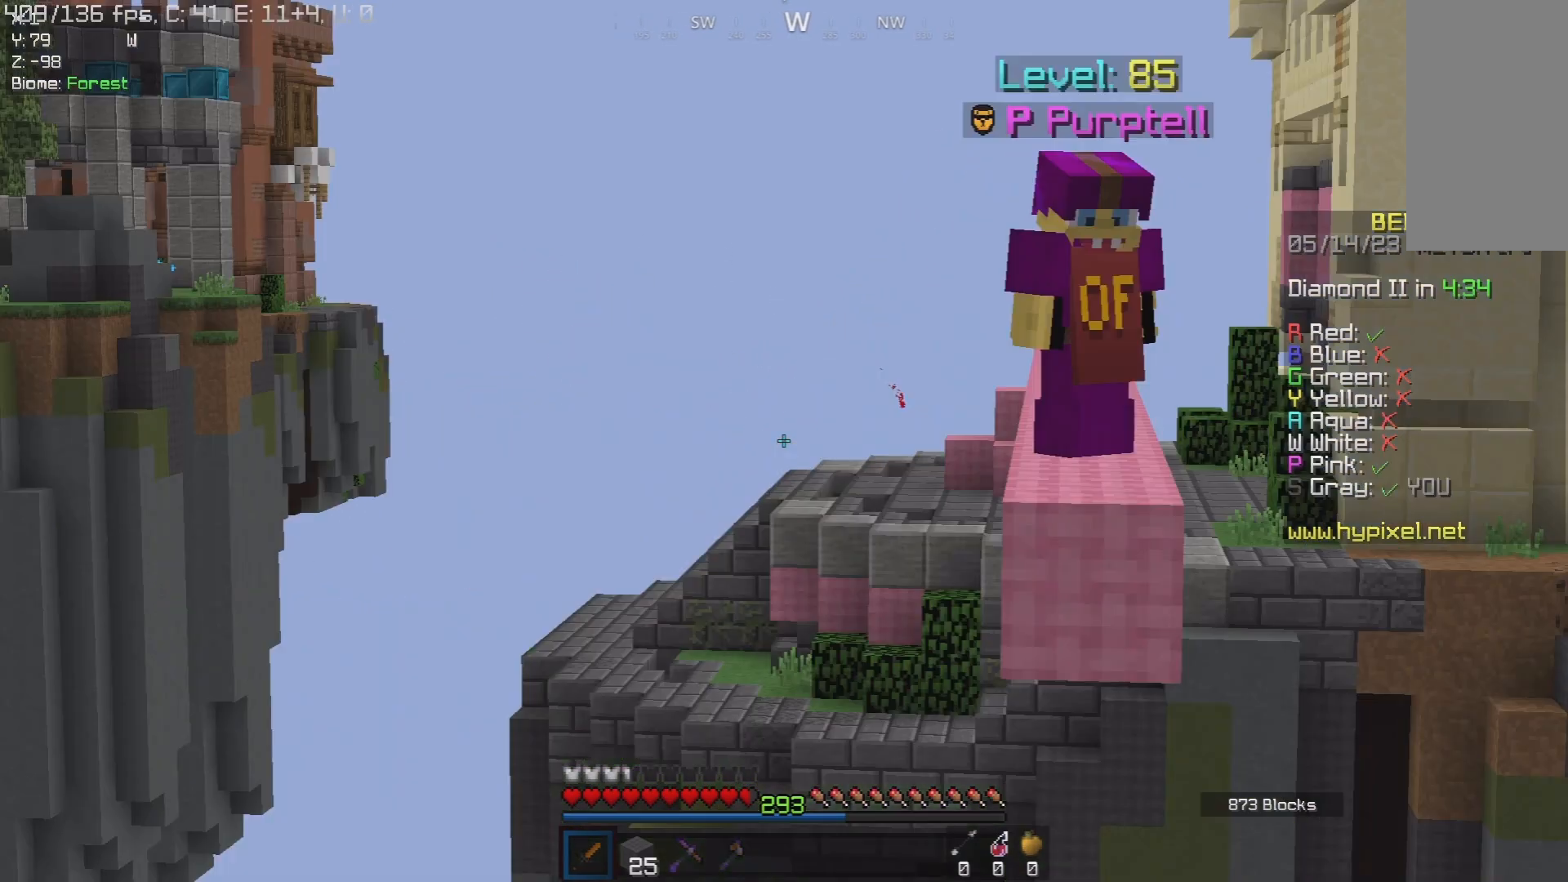
{"keys": [], "mouse": [], "events": []}
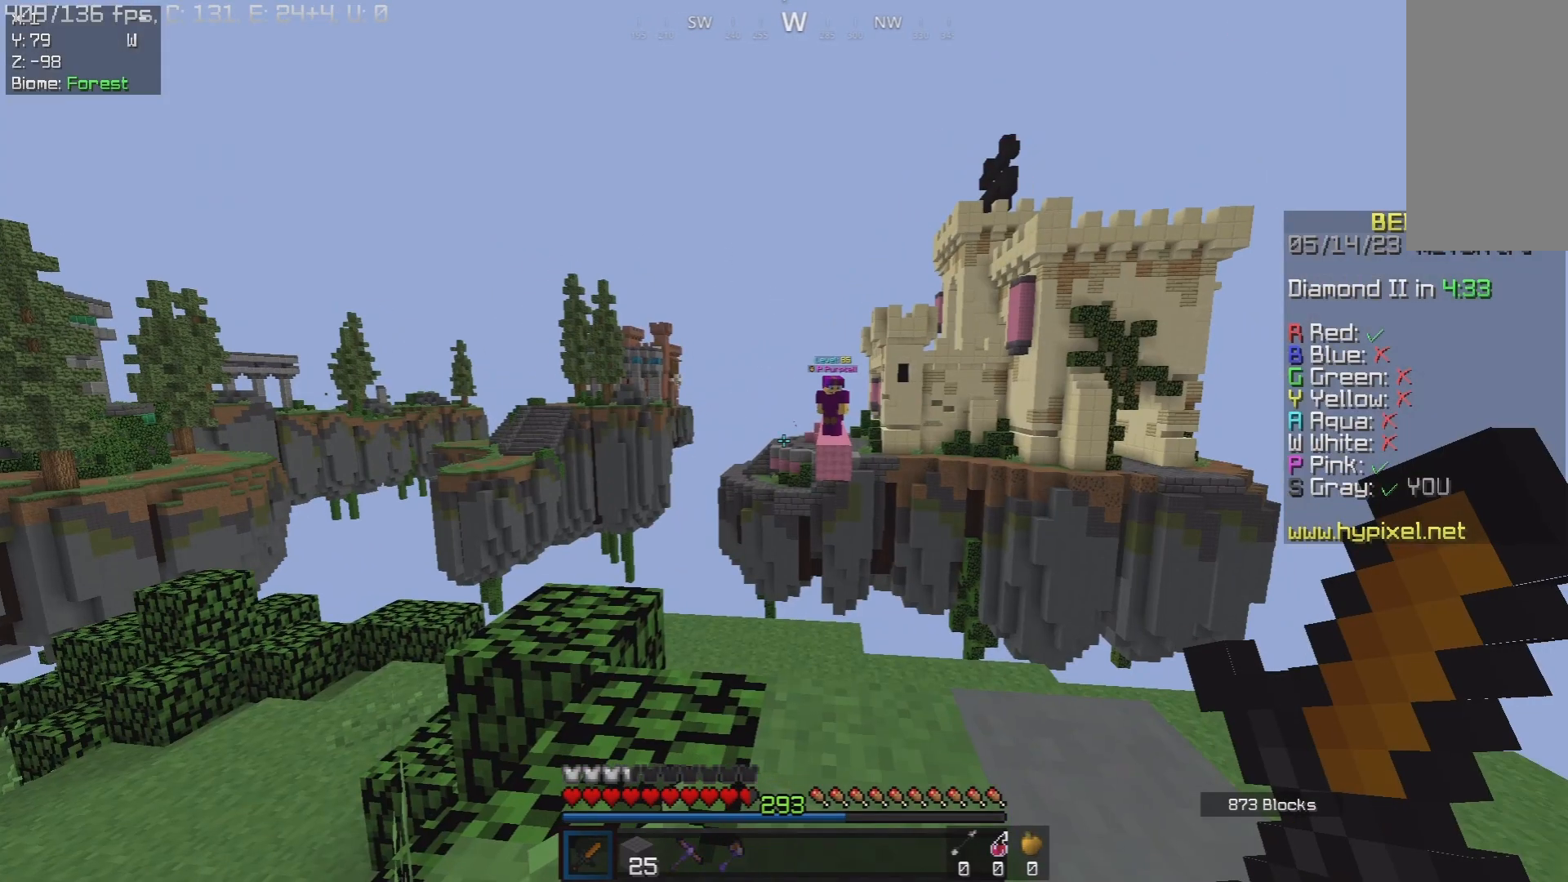
{"keys": [], "mouse": [], "events": []}
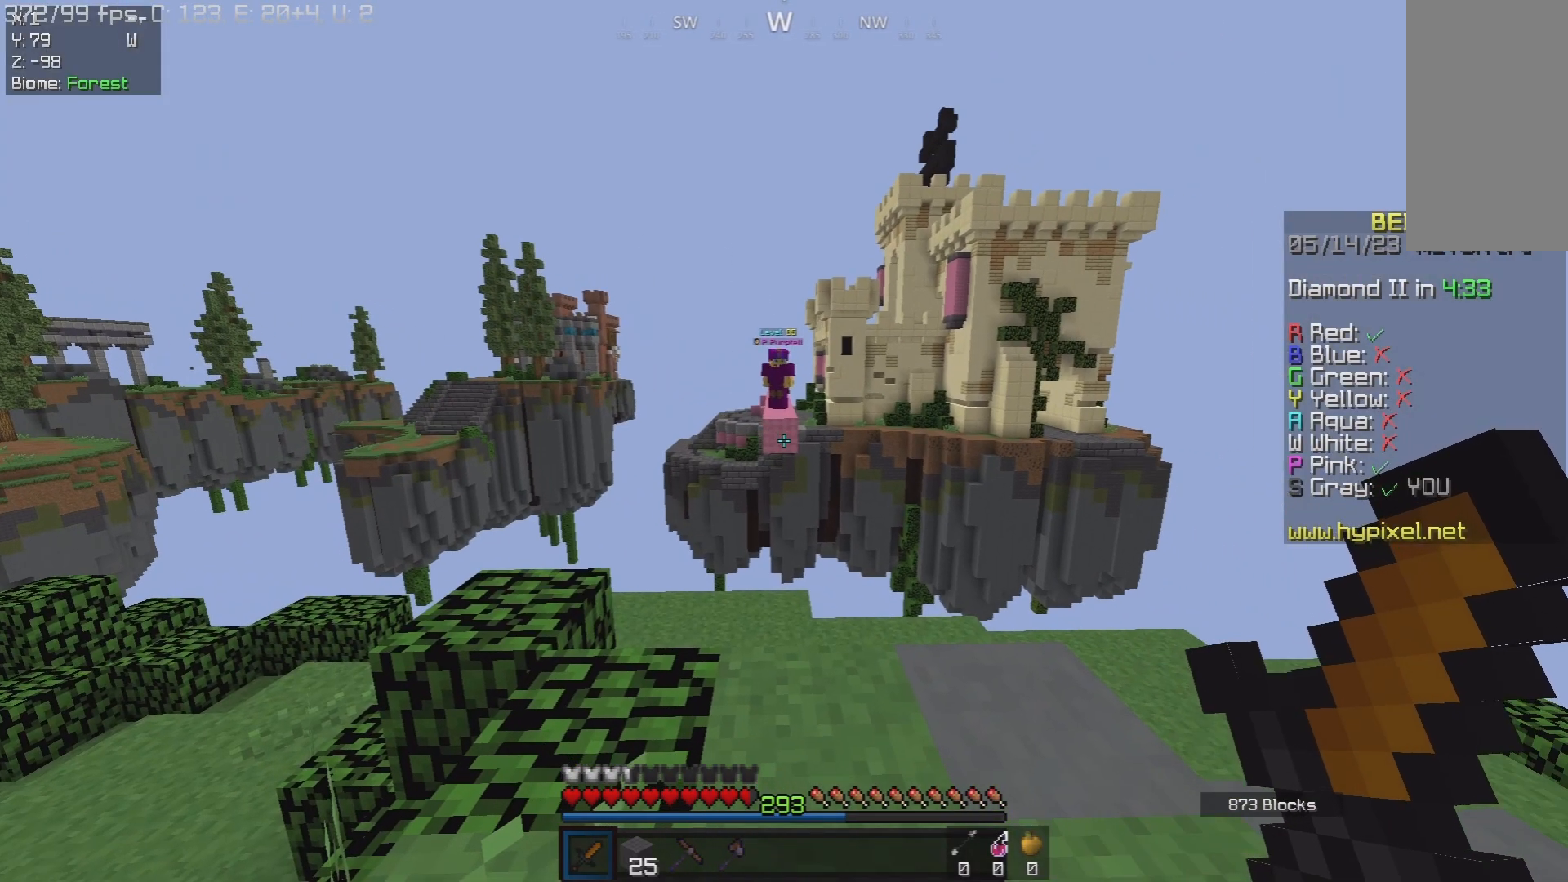
{"keys": [], "mouse": [], "events": []}
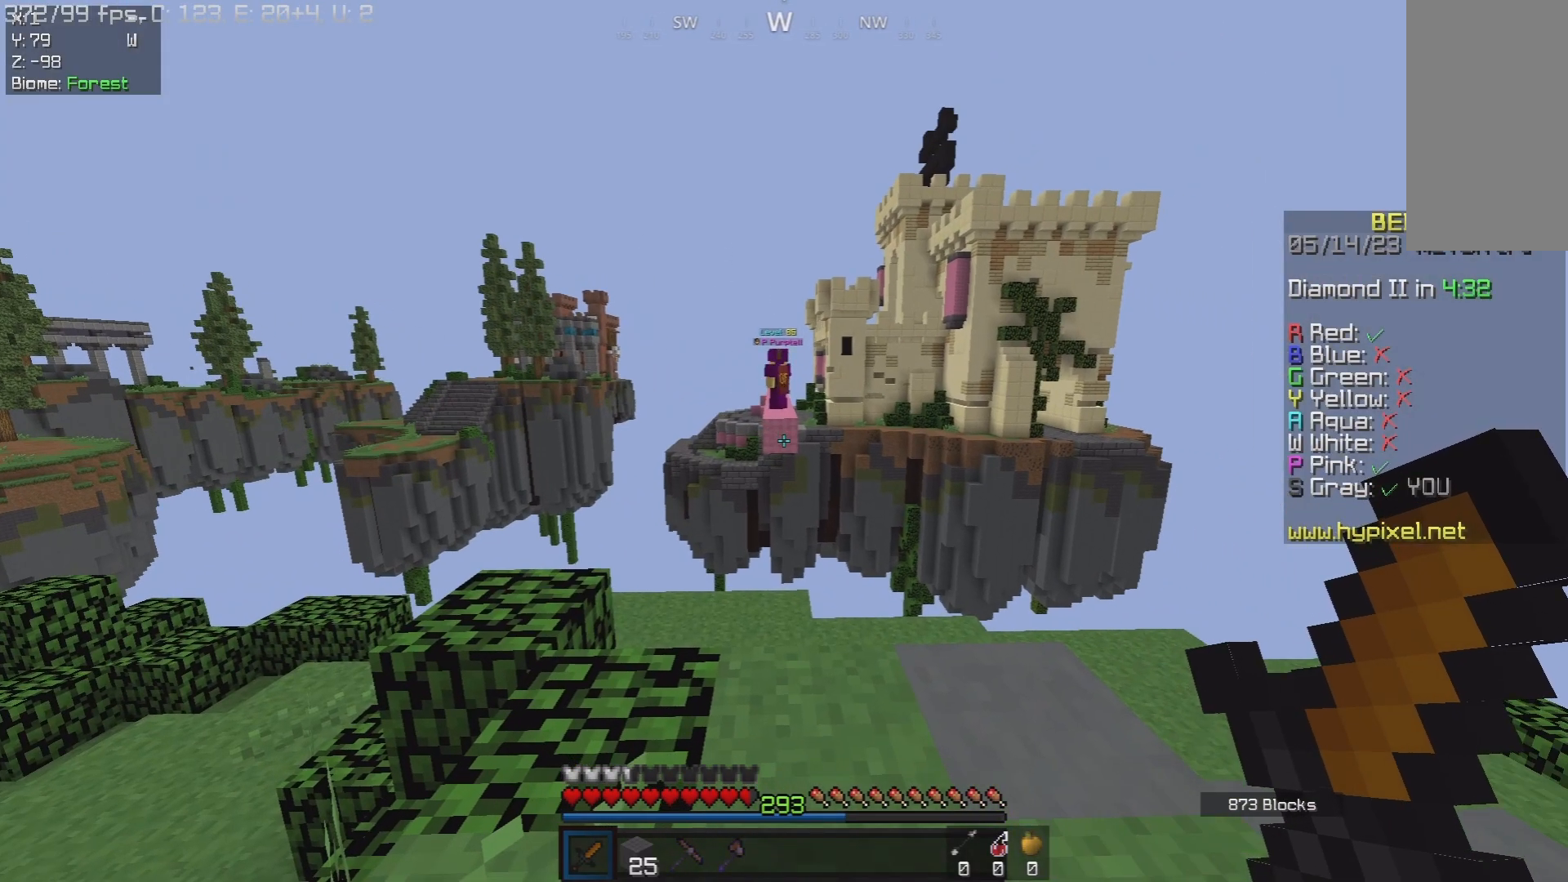
{"keys": [], "mouse": [], "events": []}
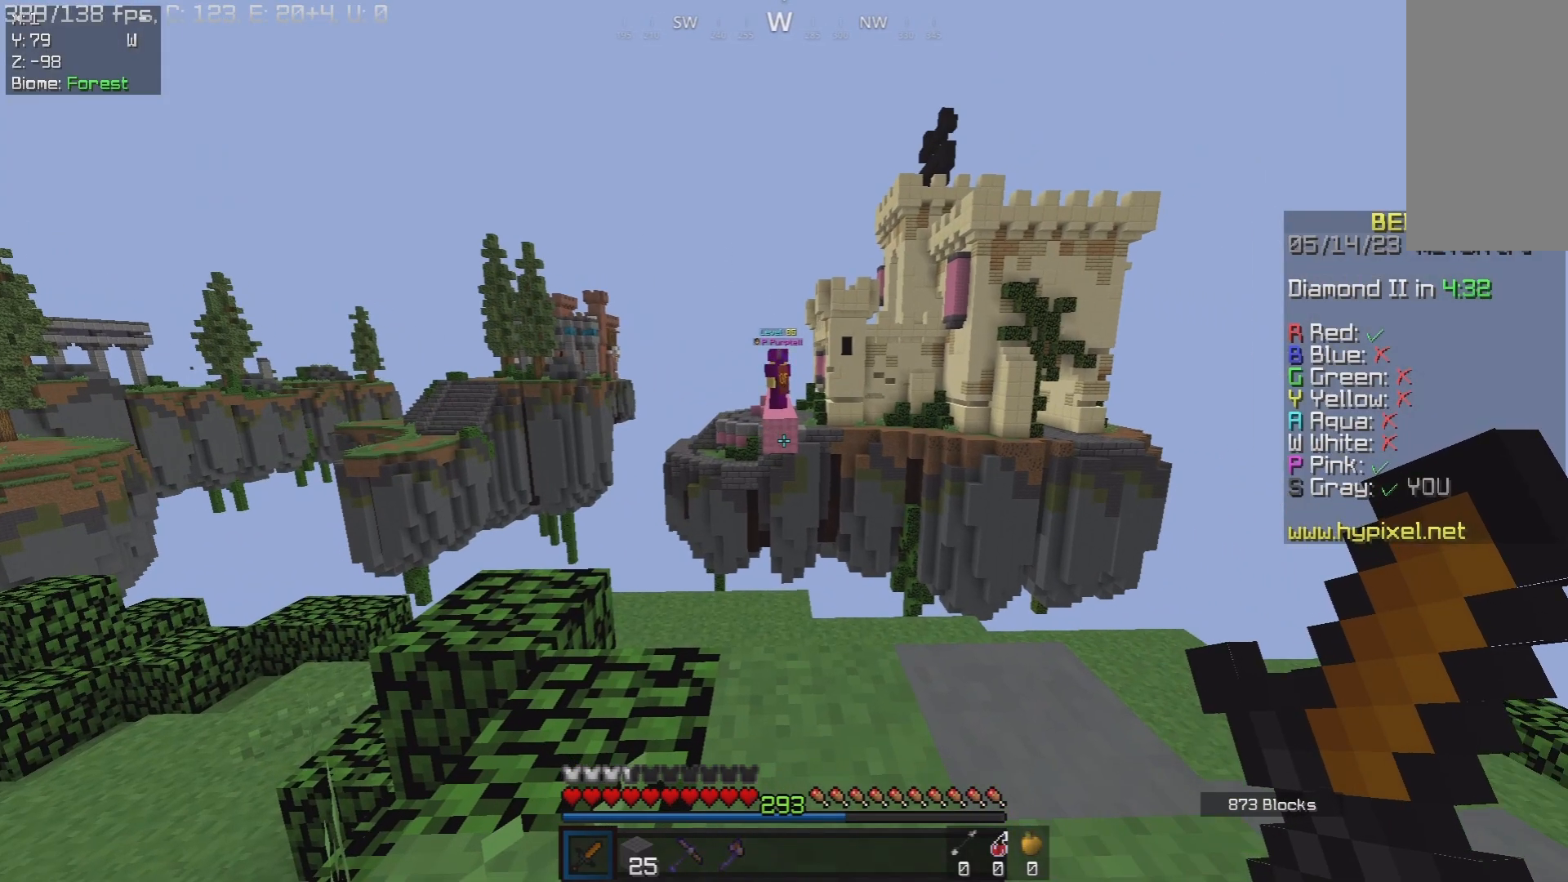
{"keys": ["a", "w"], "mouse": [], "events": [[267, "a", "down"], [433, "w", "down"]]}
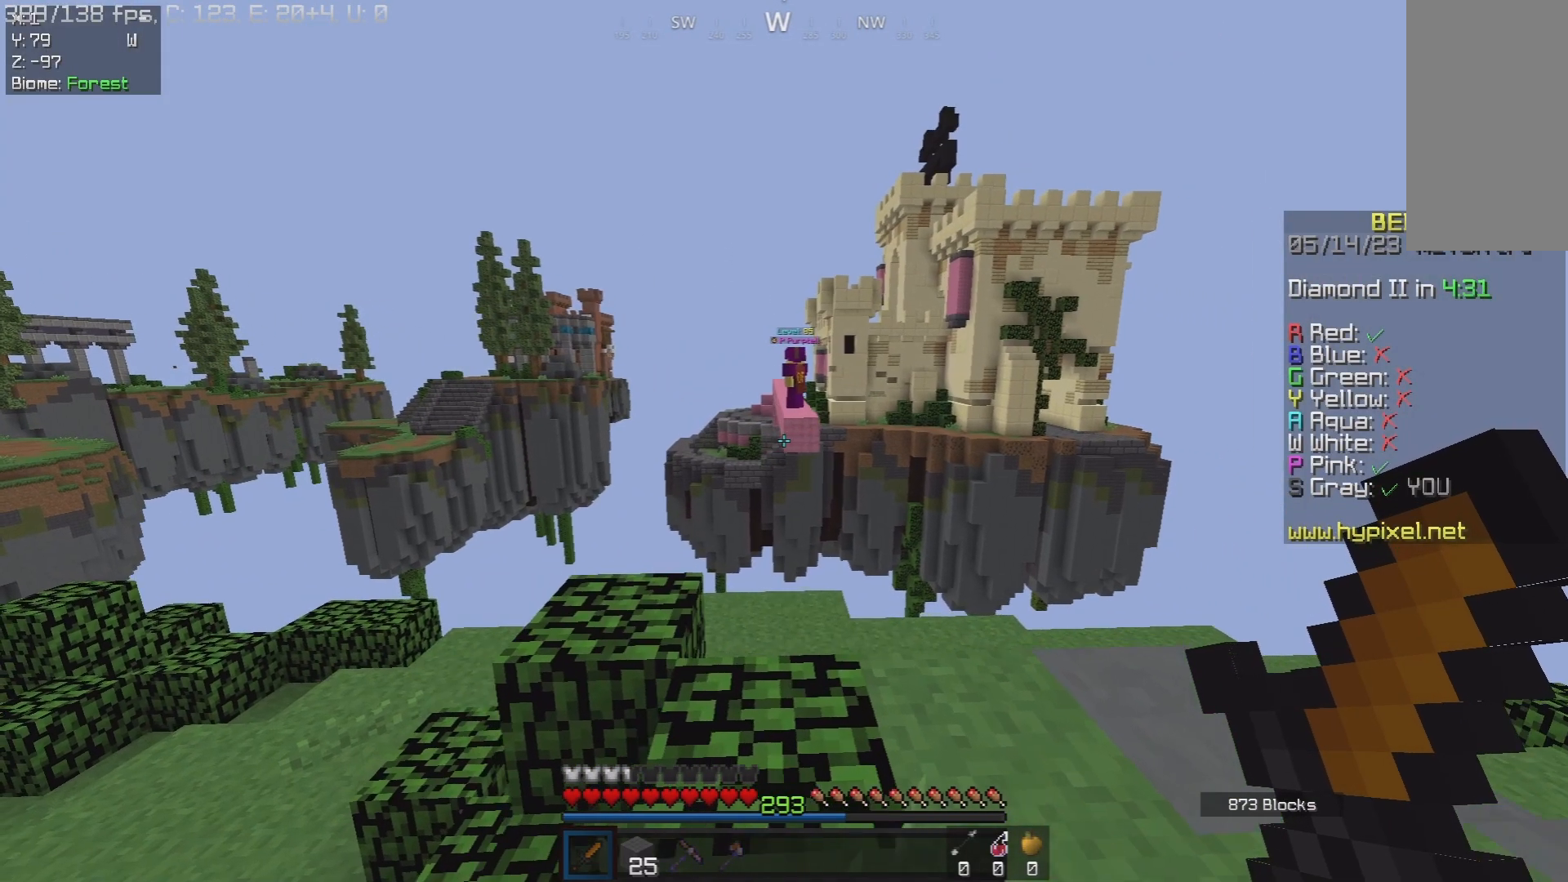
{"keys": [], "mouse": [], "events": [[33, "a", "up"], [33, "d", "down"], [67, "w", "up"], [117, "d", "up"]]}